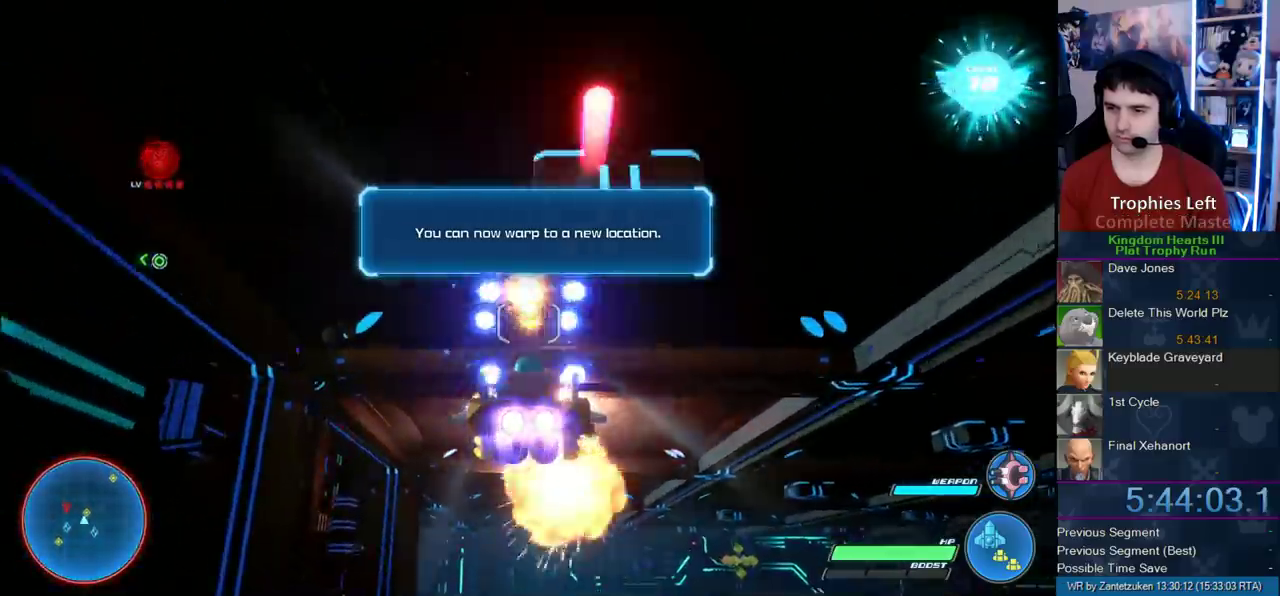
Gameplay with a controller (PlayStation layout); each line is a JSON object with the inputs held at the frame after it. "events" lists button and stick changes between this image and that frame as [ms after this image, input, new state], when the widget could be followed in between.
{"buttons": ["R2"], "left_stick": "down-left", "right_stick": "center", "events": []}
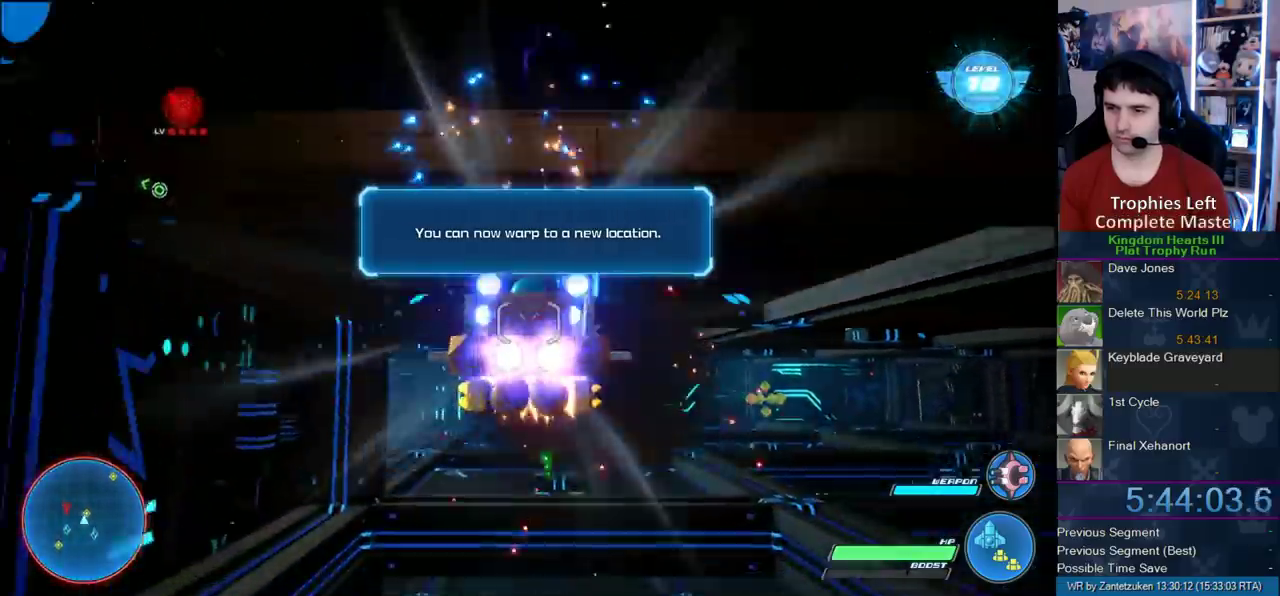
{"buttons": ["R2"], "left_stick": "down-left", "right_stick": "center", "events": []}
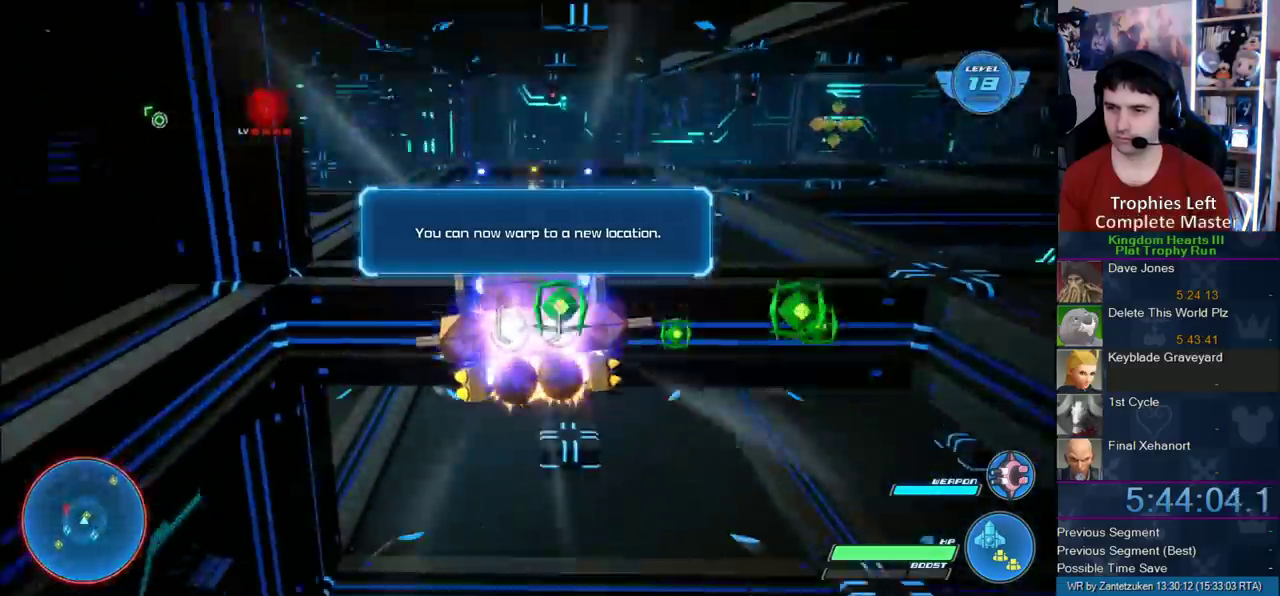
{"buttons": ["R2"], "left_stick": "up-left", "right_stick": "center", "events": [[200, "left_stick", "up-left"]]}
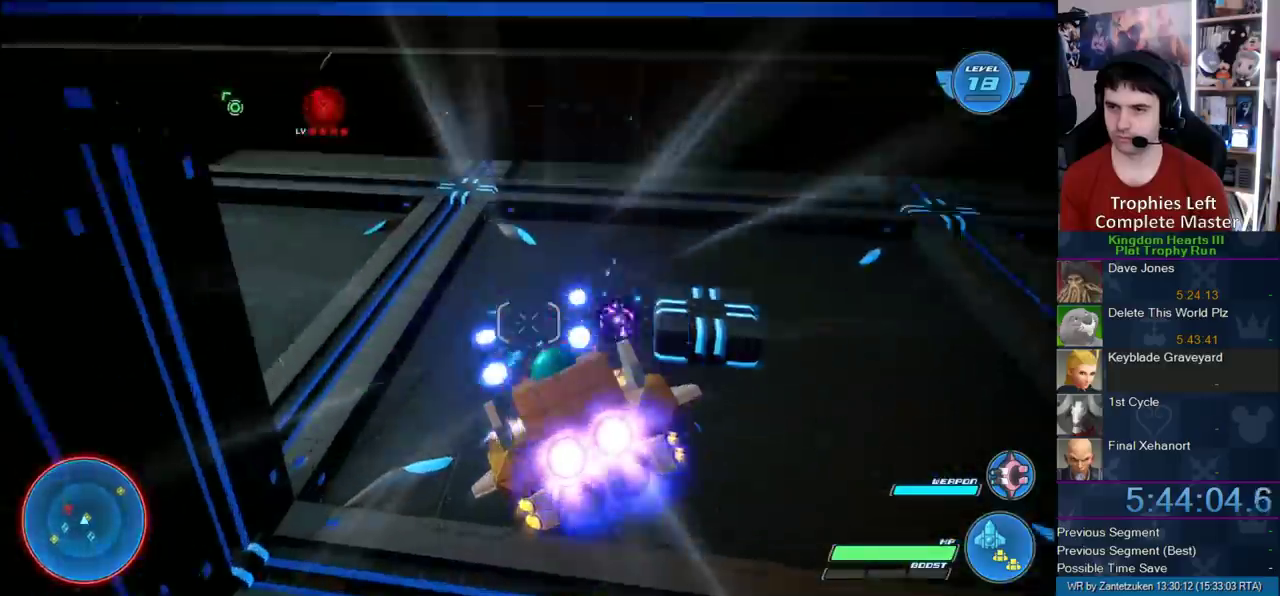
{"buttons": ["R2"], "left_stick": "left", "right_stick": "center", "events": [[233, "left_stick", "left"]]}
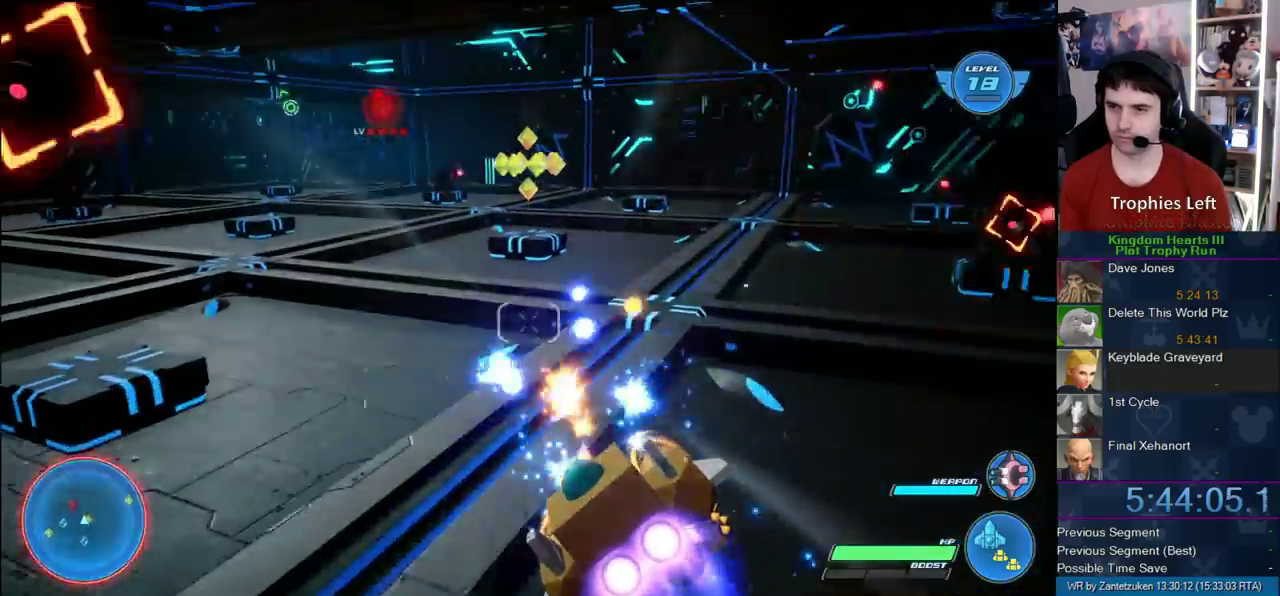
{"buttons": ["R2"], "left_stick": "up-left", "right_stick": "center"}
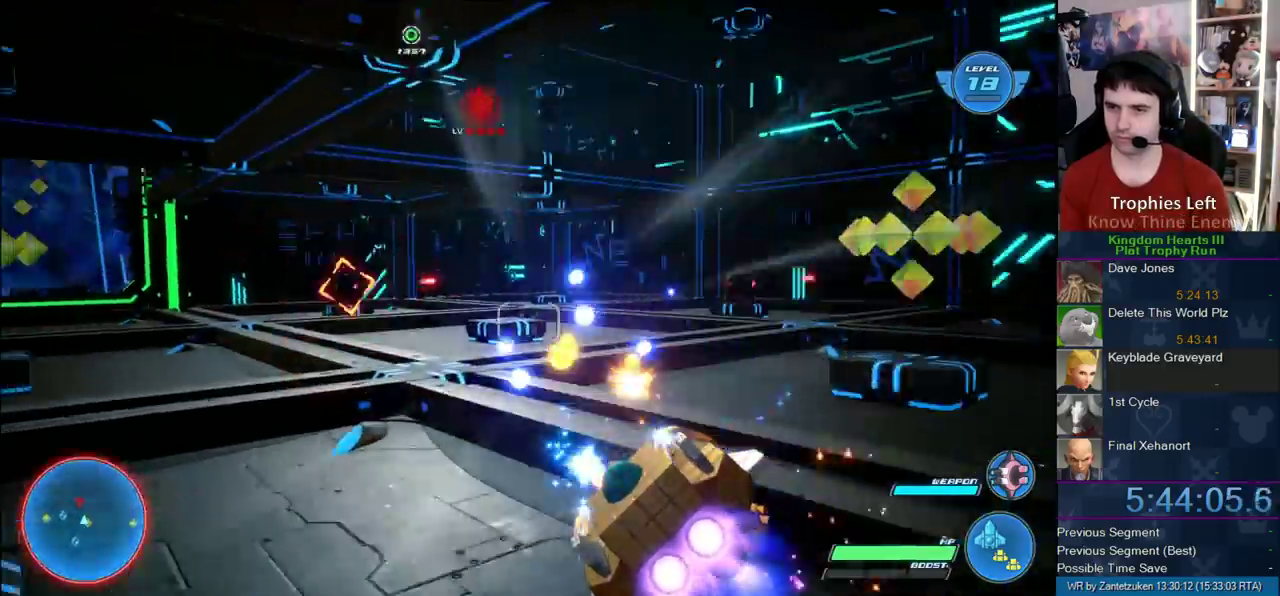
{"buttons": ["R2"], "left_stick": "left", "right_stick": "center"}
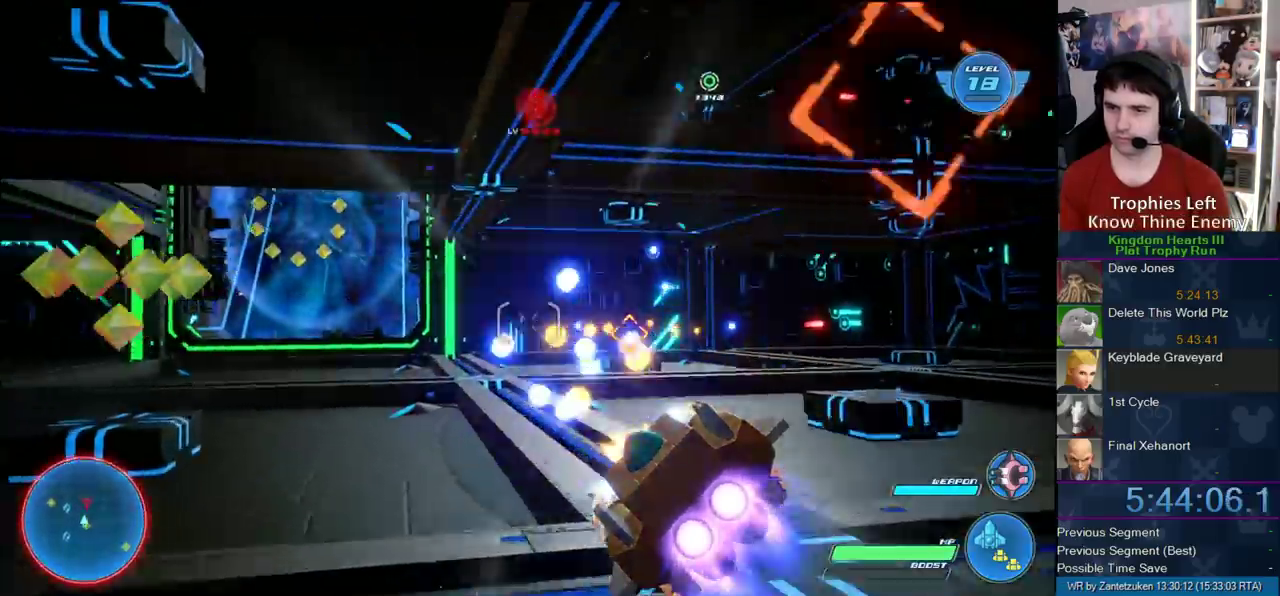
{"buttons": ["R2"], "left_stick": "center", "right_stick": "center"}
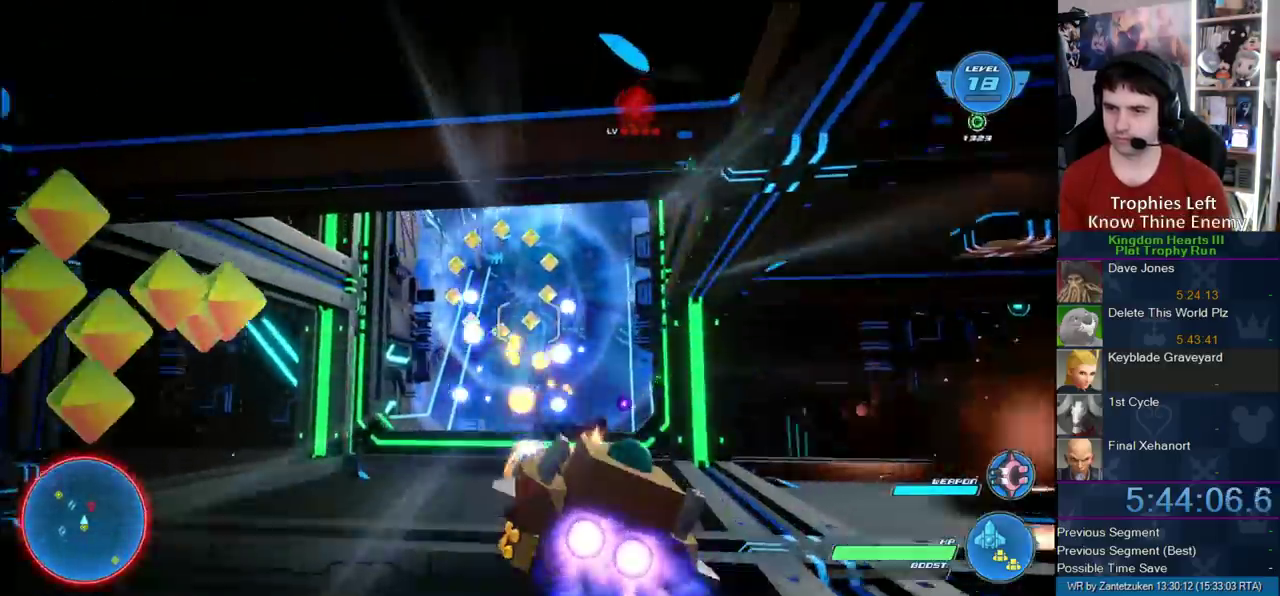
{"buttons": ["R2"], "left_stick": "center", "right_stick": "center", "events": [[33, "CROSS", "down"], [167, "CROSS", "up"], [250, "left_stick", "left"], [283, "CROSS", "down"], [350, "left_stick", "center"], [467, "CROSS", "up"]]}
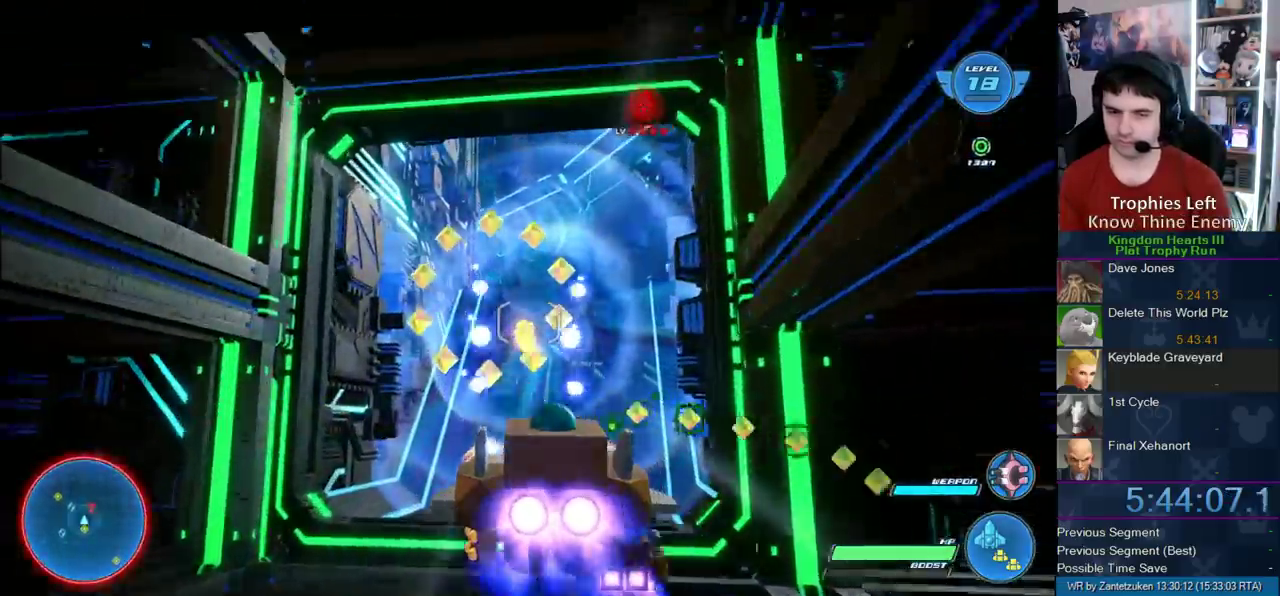
{"buttons": ["CROSS", "R2"], "left_stick": "center", "right_stick": "center", "events": [[50, "CROSS", "down"], [117, "CROSS", "up"], [200, "CROSS", "down"], [333, "CROSS", "up"], [400, "CROSS", "down"]]}
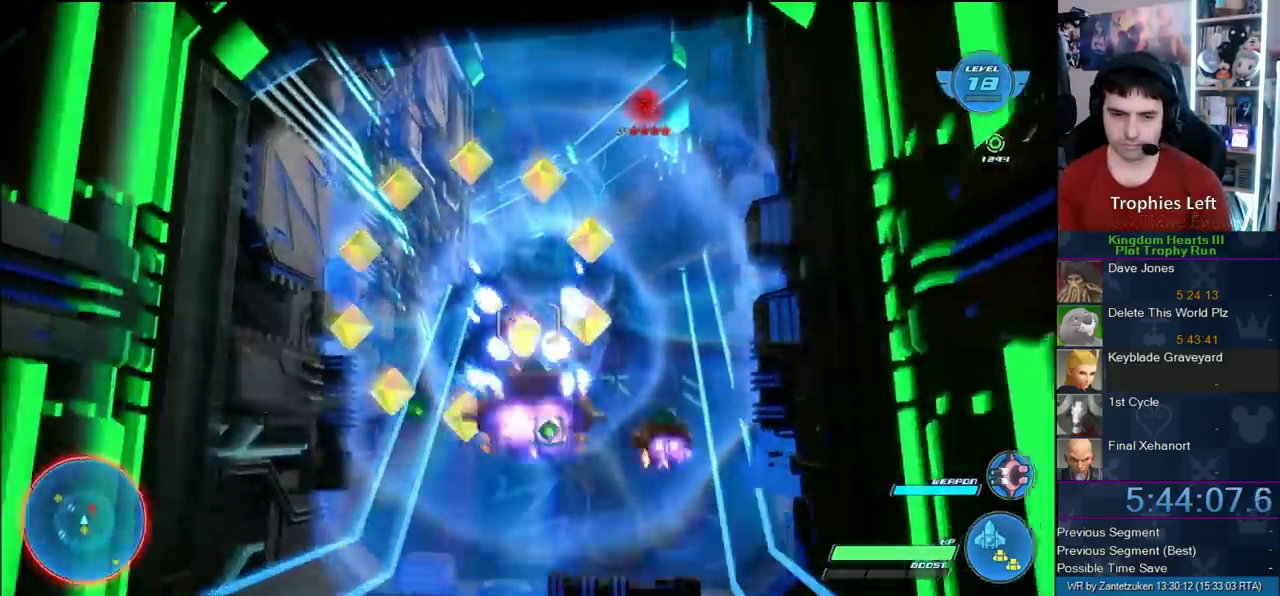
{"buttons": ["R2"], "left_stick": "center", "right_stick": "center", "events": [[33, "CROSS", "up"], [117, "CROSS", "down"], [233, "CROSS", "up"]]}
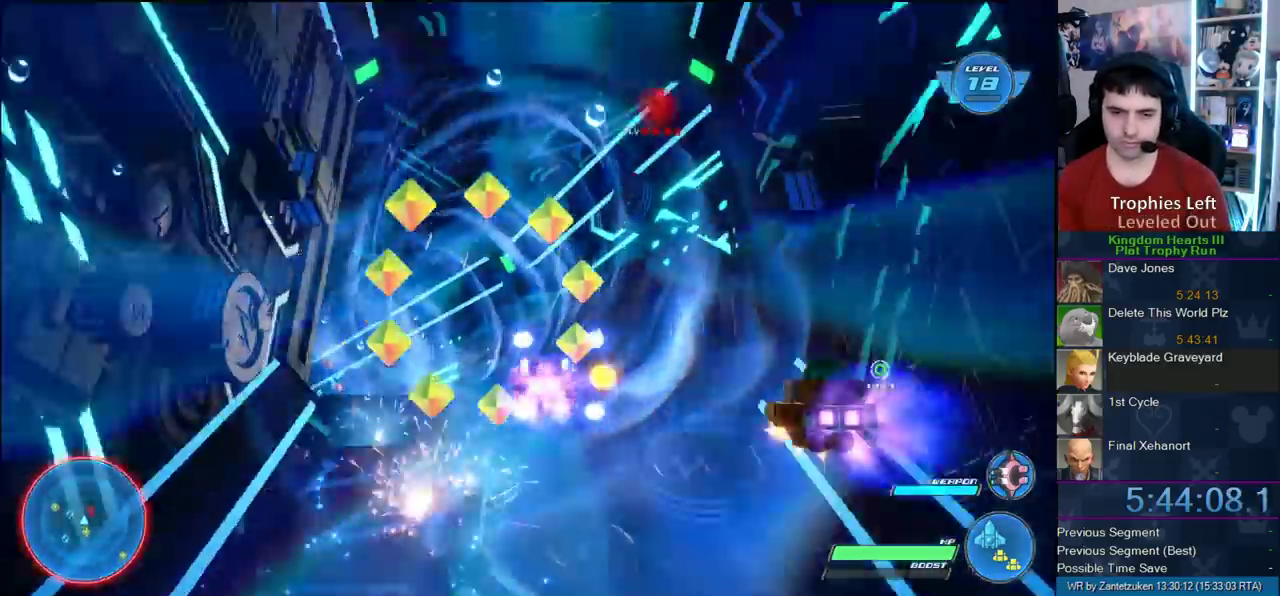
{"buttons": ["R2"], "left_stick": "center", "right_stick": "center", "events": []}
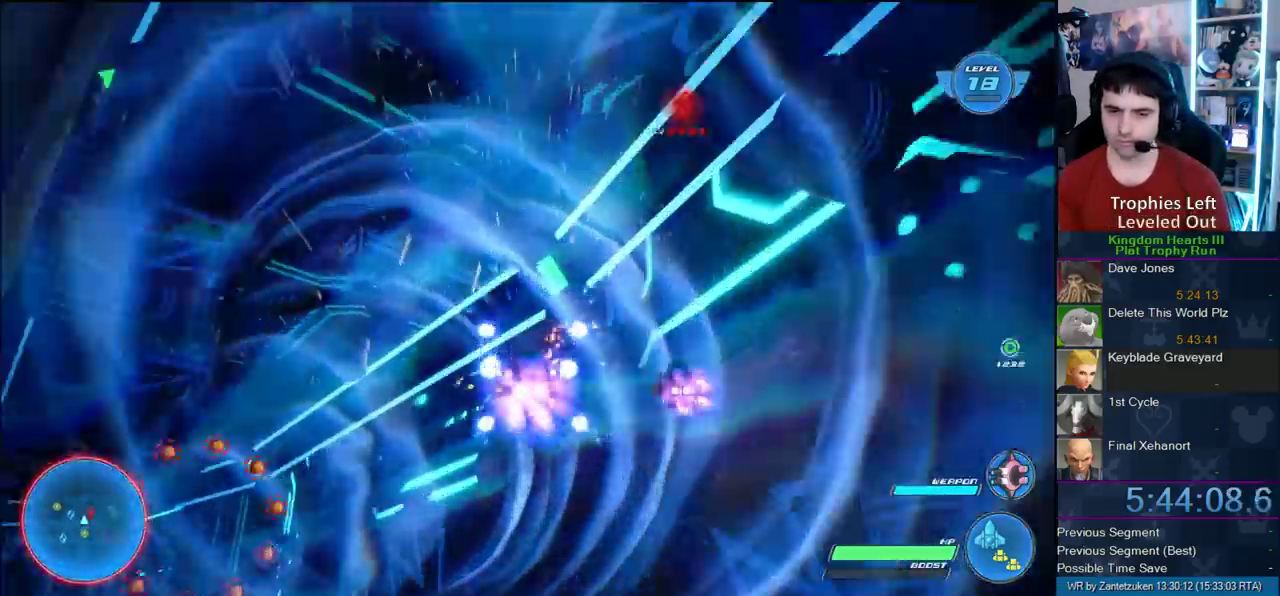
{"buttons": ["R2"], "left_stick": "center", "right_stick": "center", "events": []}
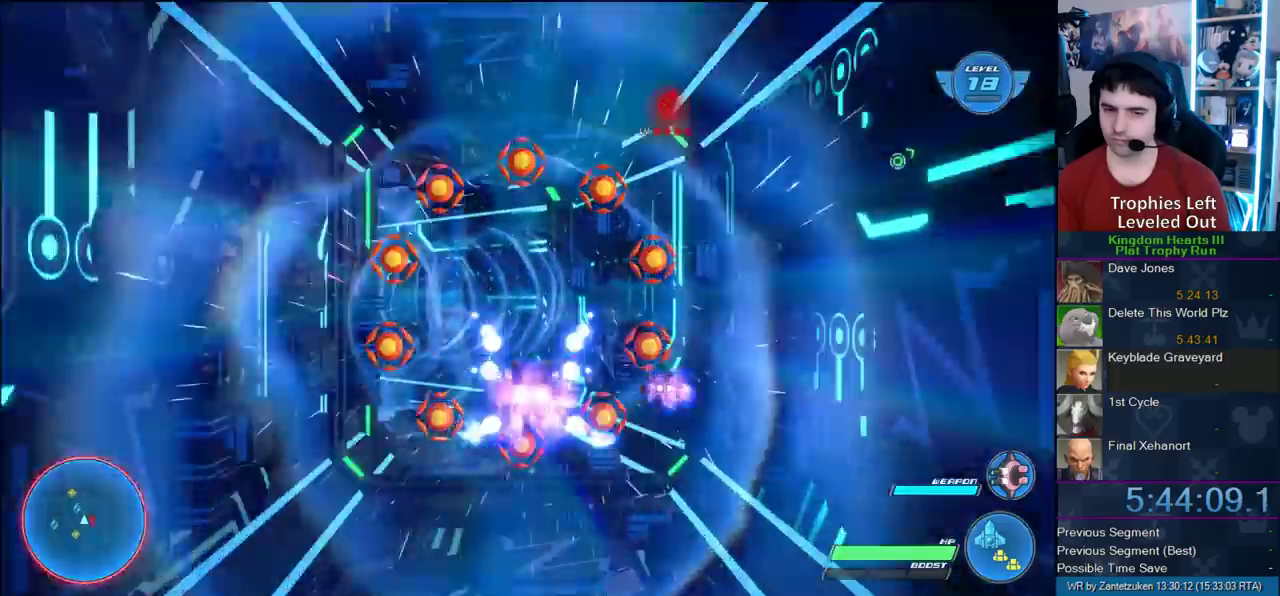
{"buttons": ["R2"], "left_stick": "center", "right_stick": "center", "events": []}
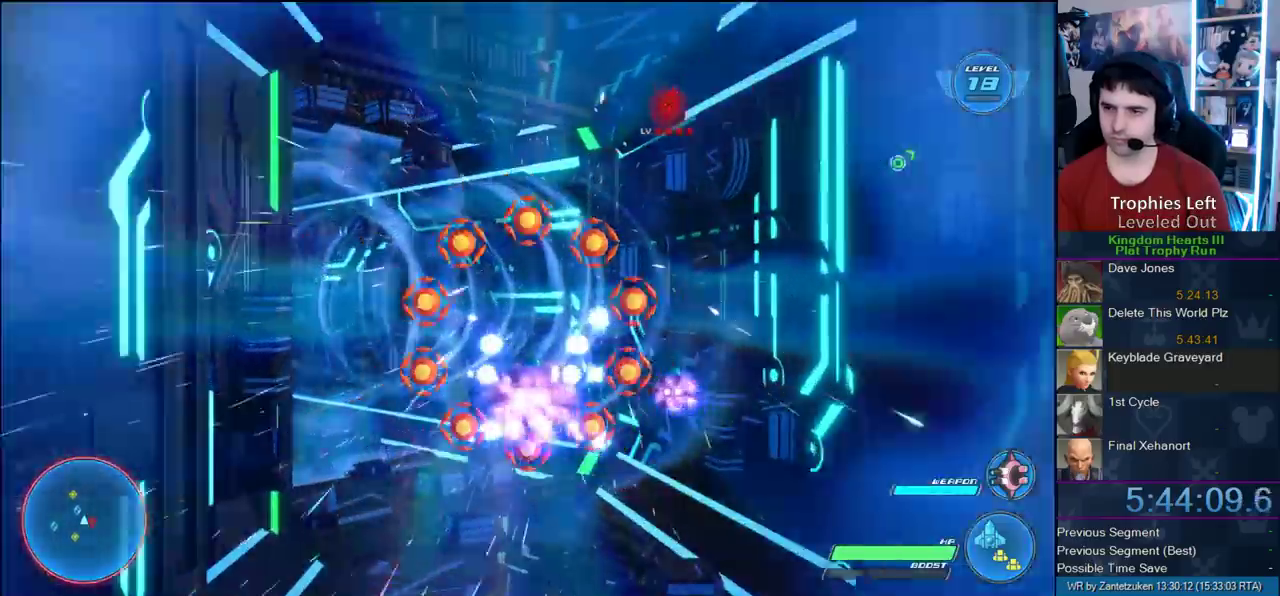
{"buttons": ["R2"], "left_stick": "left", "right_stick": "center"}
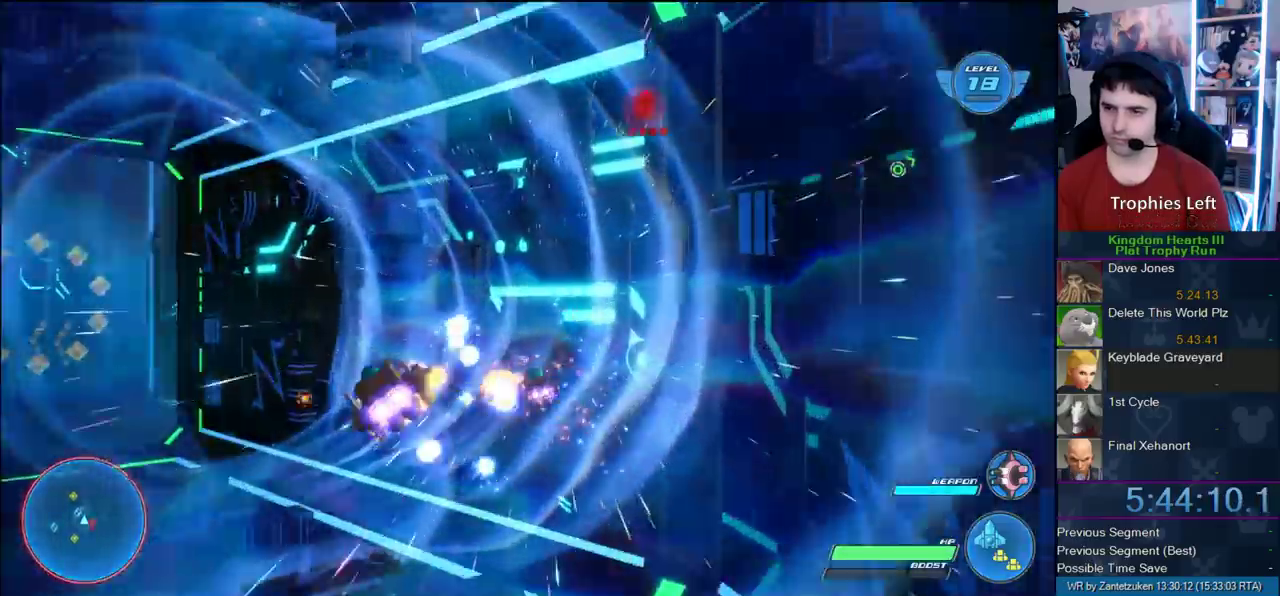
{"buttons": ["R2"], "left_stick": "center", "right_stick": "center"}
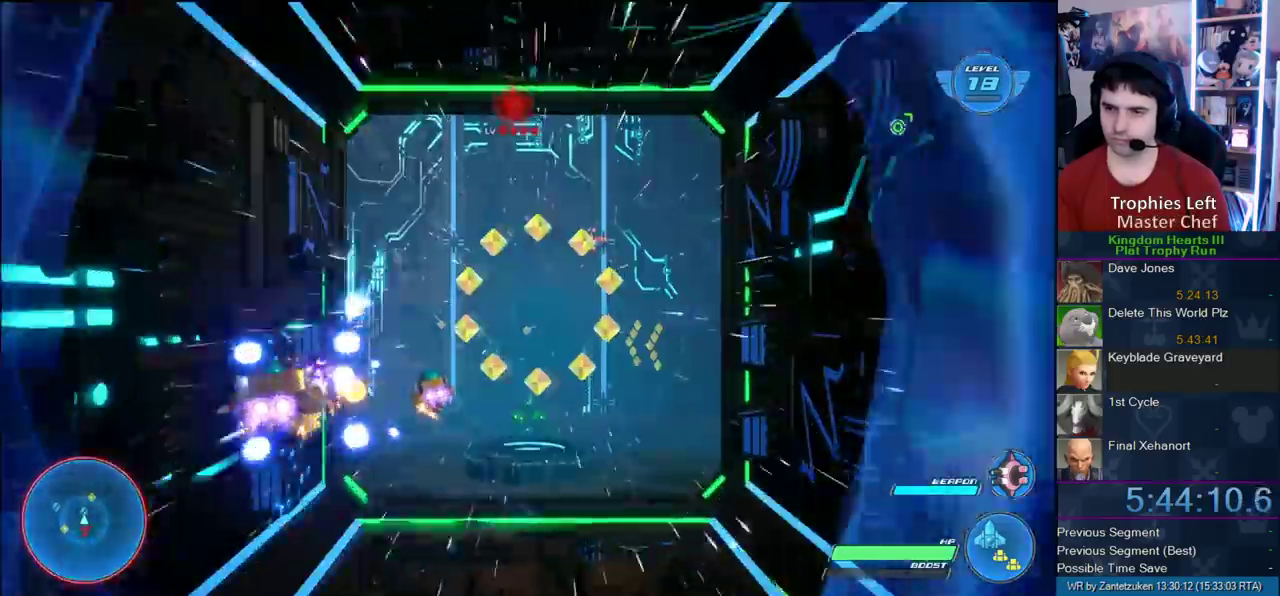
{"buttons": ["R2"], "left_stick": "up-right", "right_stick": "center", "events": [[83, "left_stick", "left"], [200, "left_stick", "down-left"], [400, "left_stick", "up-right"]]}
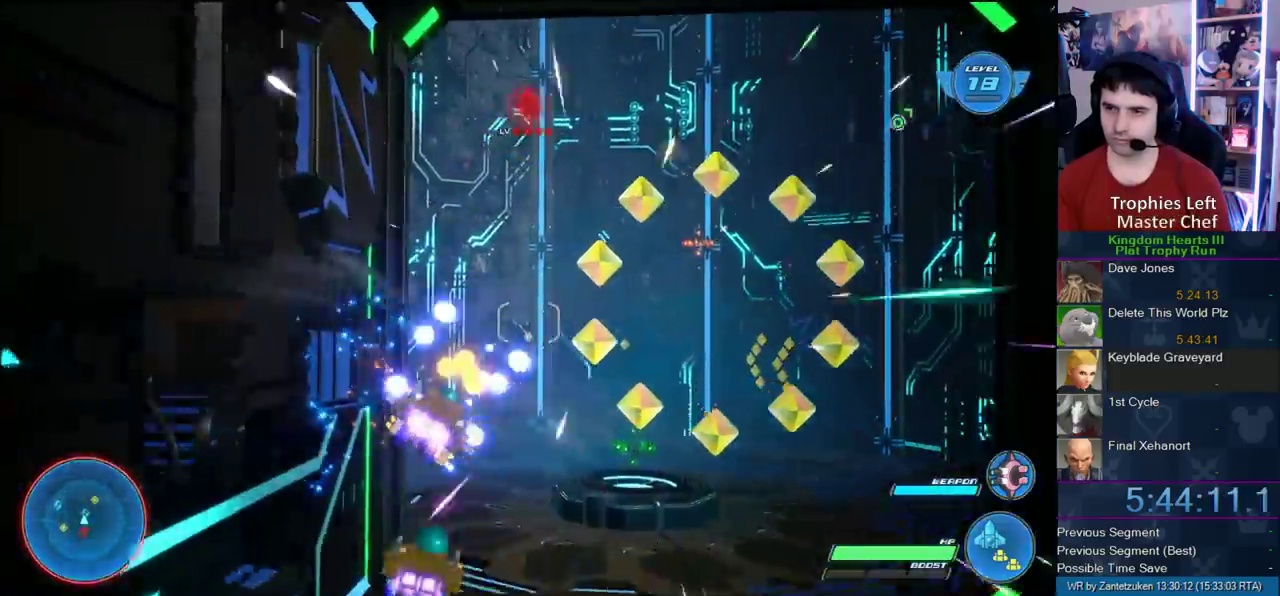
{"buttons": ["R2"], "left_stick": "down-left", "right_stick": "center", "events": [[350, "left_stick", "down-right"], [400, "left_stick", "down-left"]]}
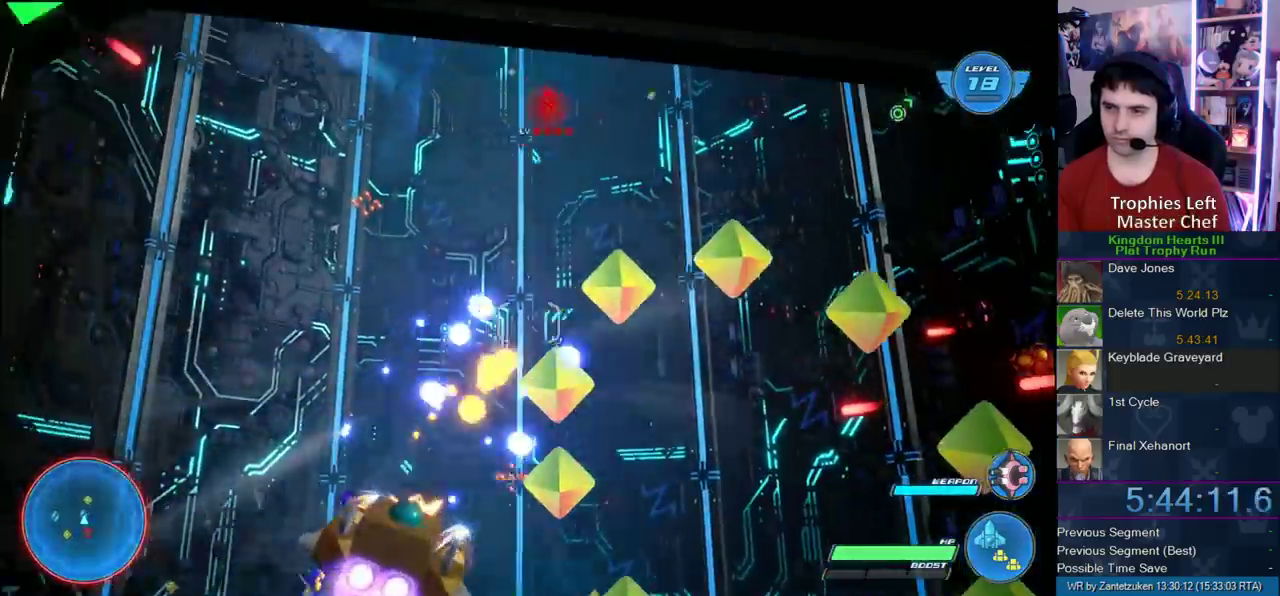
{"buttons": ["CROSS", "R2"], "left_stick": "up-left", "right_stick": "center", "events": [[167, "left_stick", "left"], [283, "CROSS", "down"], [300, "left_stick", "up-left"], [367, "CROSS", "up"], [467, "CROSS", "down"]]}
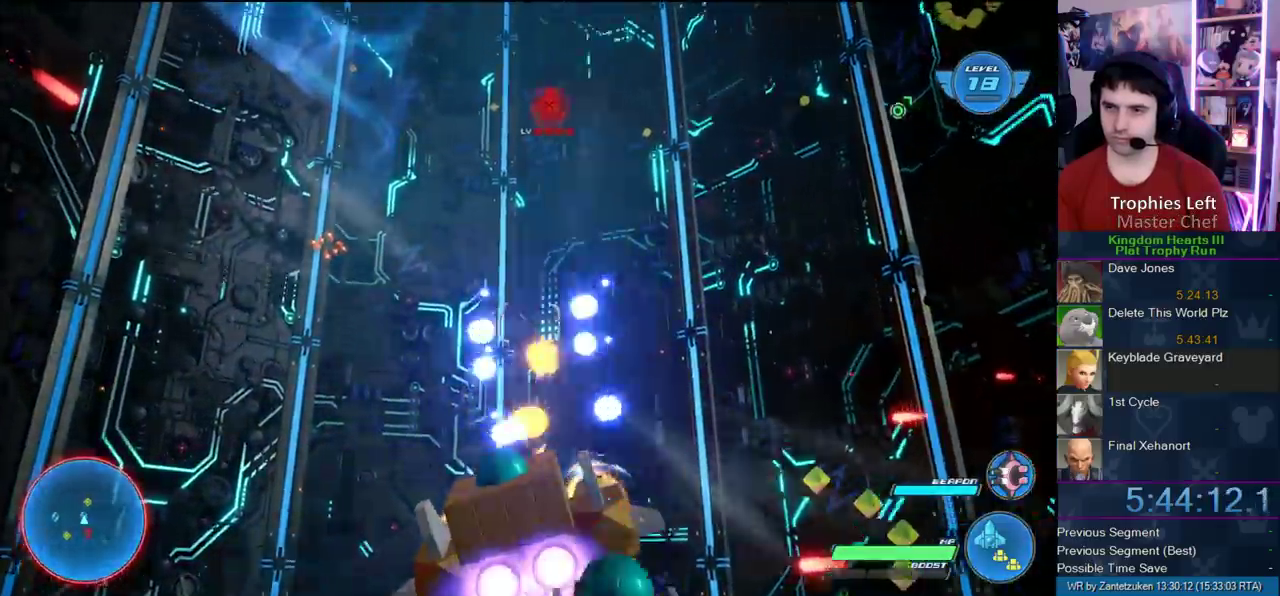
{"buttons": ["R2"], "left_stick": "up-left", "right_stick": "center", "events": [[50, "CROSS", "up"], [67, "left_stick", "left"], [183, "CROSS", "down"], [350, "left_stick", "up-left"], [433, "CROSS", "up"]]}
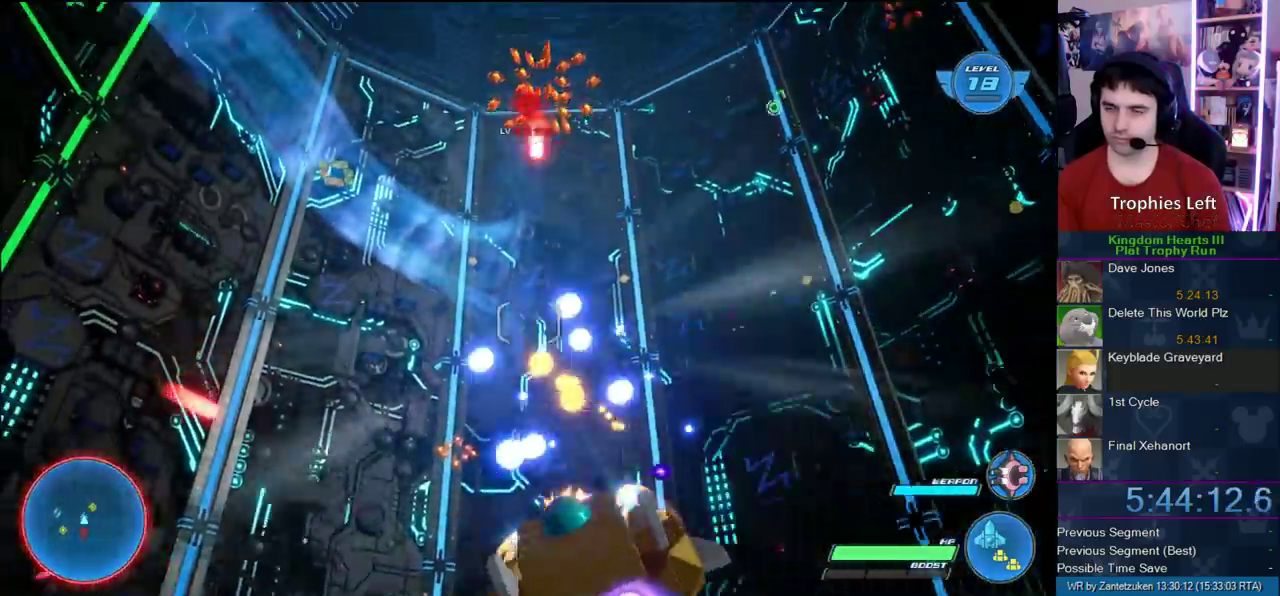
{"buttons": ["CROSS", "R2"], "left_stick": "up-left", "right_stick": "center", "events": [[50, "CROSS", "down"], [50, "left_stick", "center"], [150, "CROSS", "up"], [250, "CROSS", "down"], [350, "CROSS", "up"], [350, "left_stick", "left"], [417, "CROSS", "down"], [483, "left_stick", "up-left"]]}
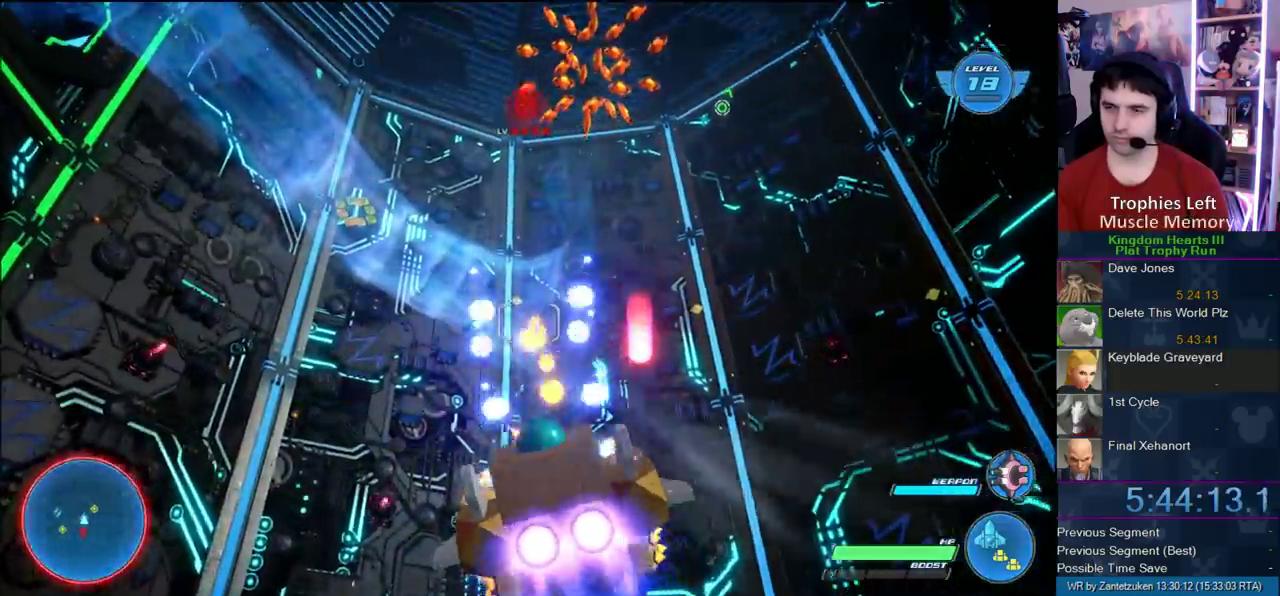
{"buttons": ["CROSS", "R2"], "left_stick": "center", "right_stick": "center"}
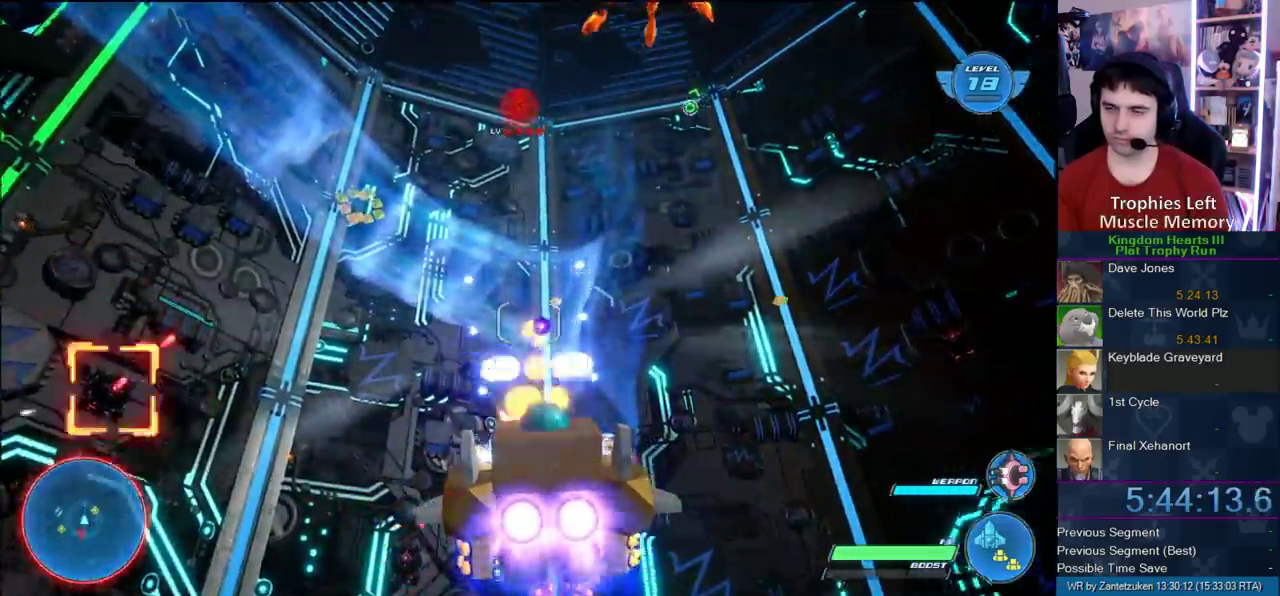
{"buttons": ["CROSS", "R2"], "left_stick": "up", "right_stick": "center"}